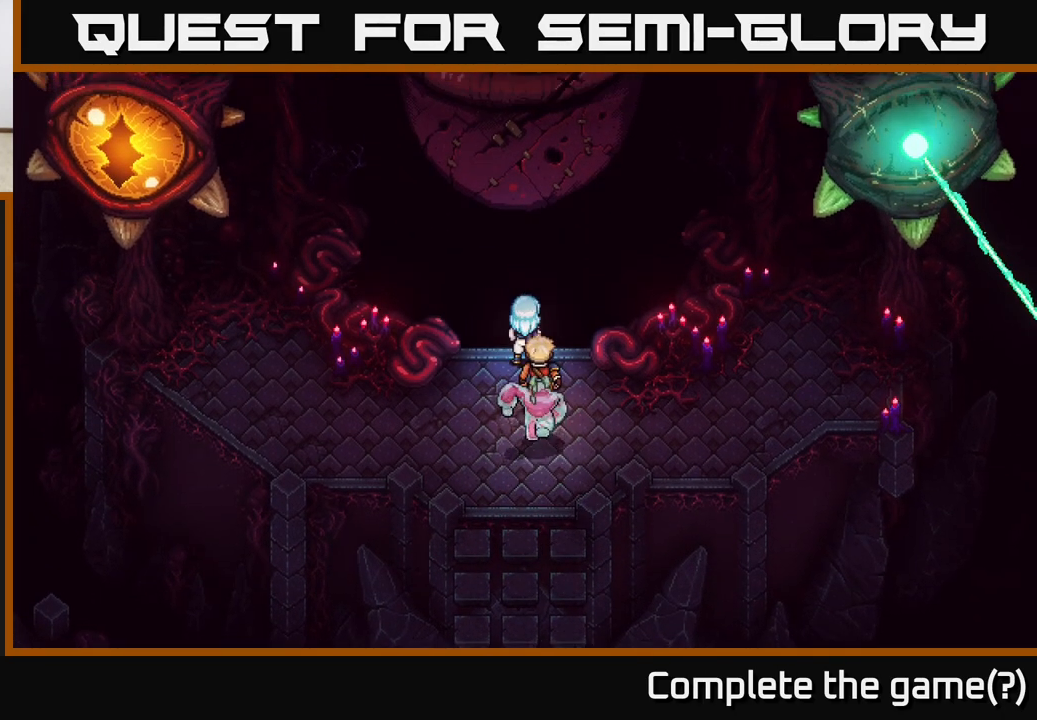
Gameplay with a controller (Xbox layout); each line is a JSON object with the inputs held at the frame after it. "events" lists button and stick changes between this image and that frame as [ms after this image, input, new state], when the widget could be followed in between.
{"buttons": [], "left_stick": "up", "right_stick": "center", "events": [[167, "left_stick", "up"]]}
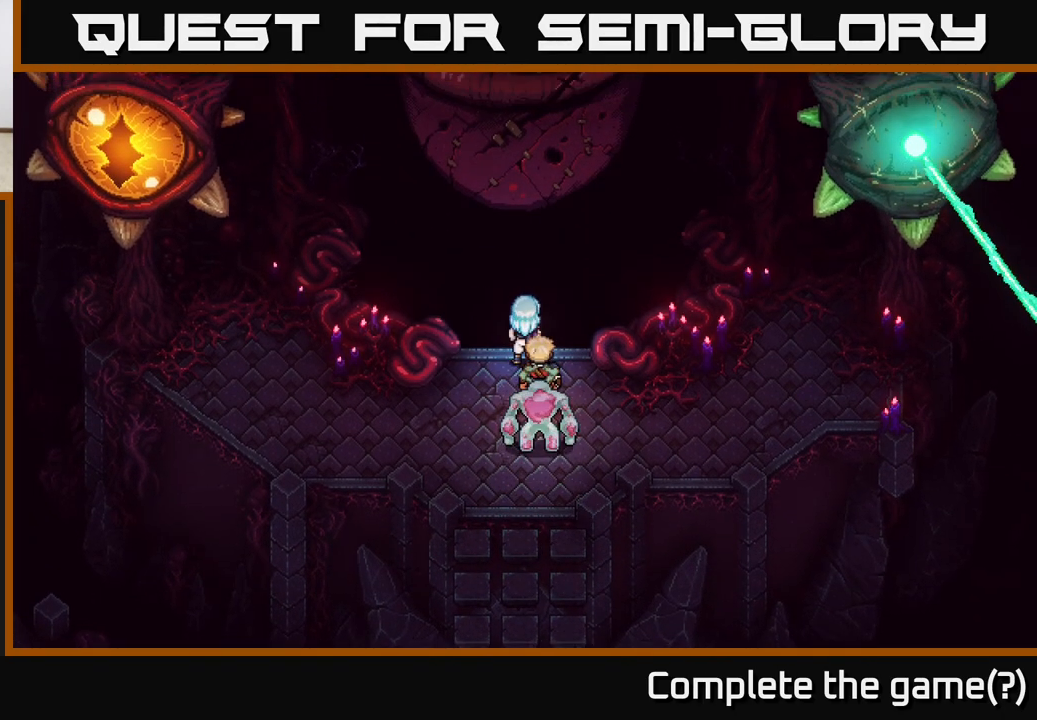
{"buttons": [], "left_stick": "right", "right_stick": "center", "events": [[17, "left_stick", "center"], [400, "left_stick", "up"], [467, "left_stick", "right"]]}
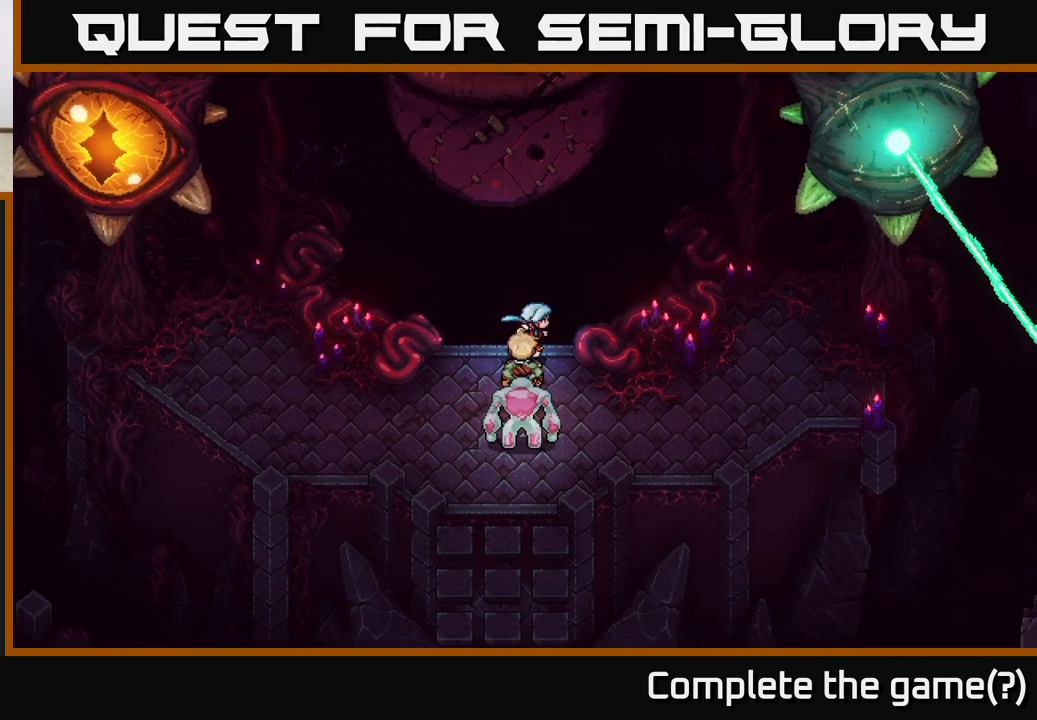
{"buttons": [], "left_stick": "right", "right_stick": "center", "events": [[50, "left_stick", "down-right"], [383, "left_stick", "right"]]}
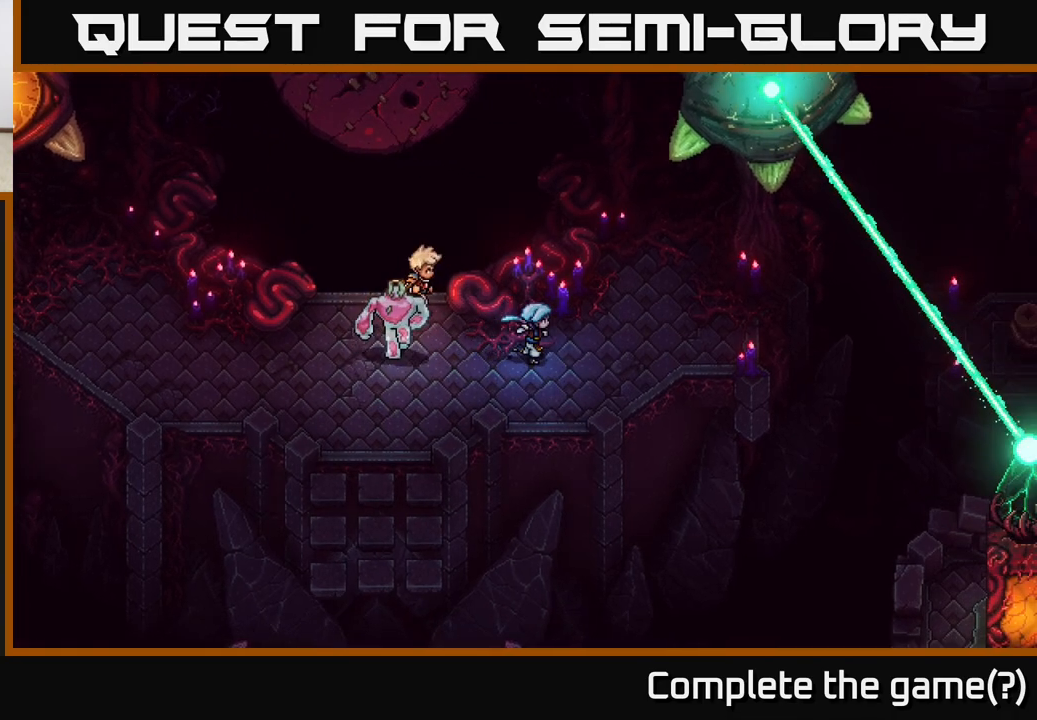
{"buttons": [], "left_stick": "up-right", "right_stick": "center", "events": [[317, "left_stick", "up-right"]]}
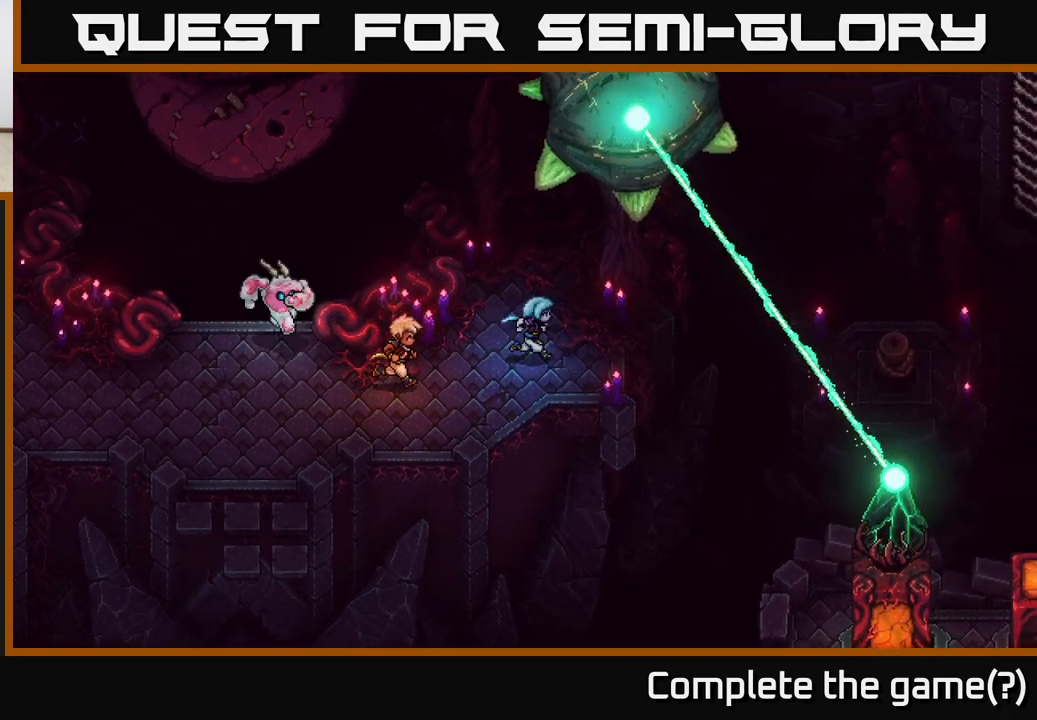
{"buttons": ["B"], "left_stick": "right", "right_stick": "center", "events": [[67, "left_stick", "right"], [350, "B", "down"]]}
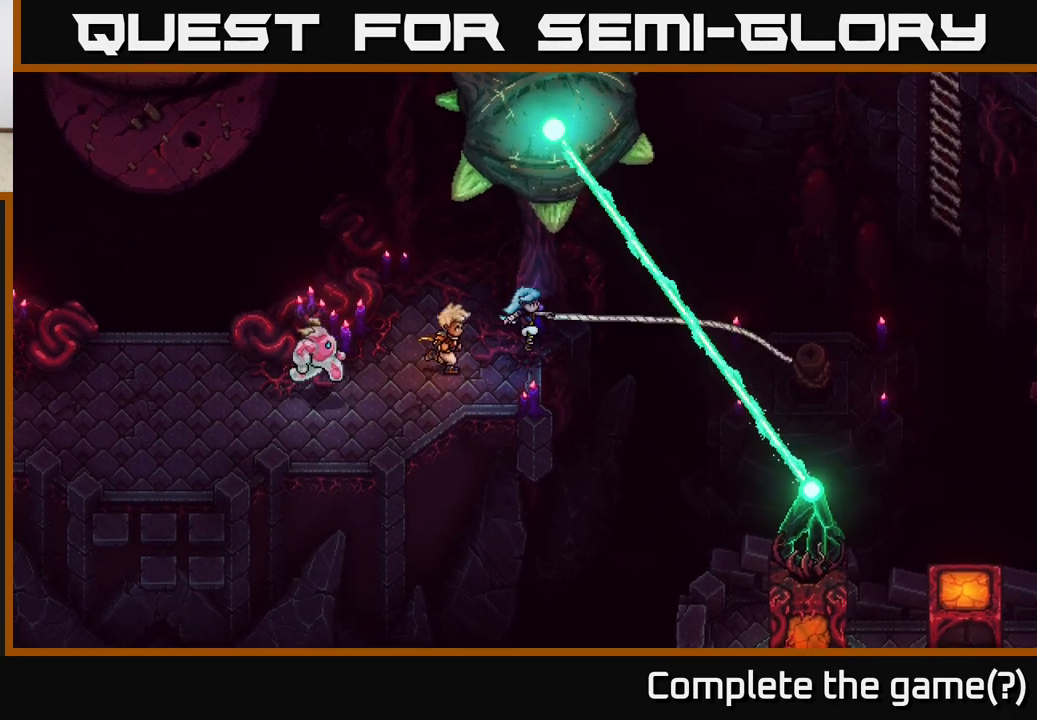
{"buttons": [], "left_stick": "up-right", "right_stick": "center", "events": [[83, "B", "up"], [117, "left_stick", "center"], [433, "left_stick", "up-right"]]}
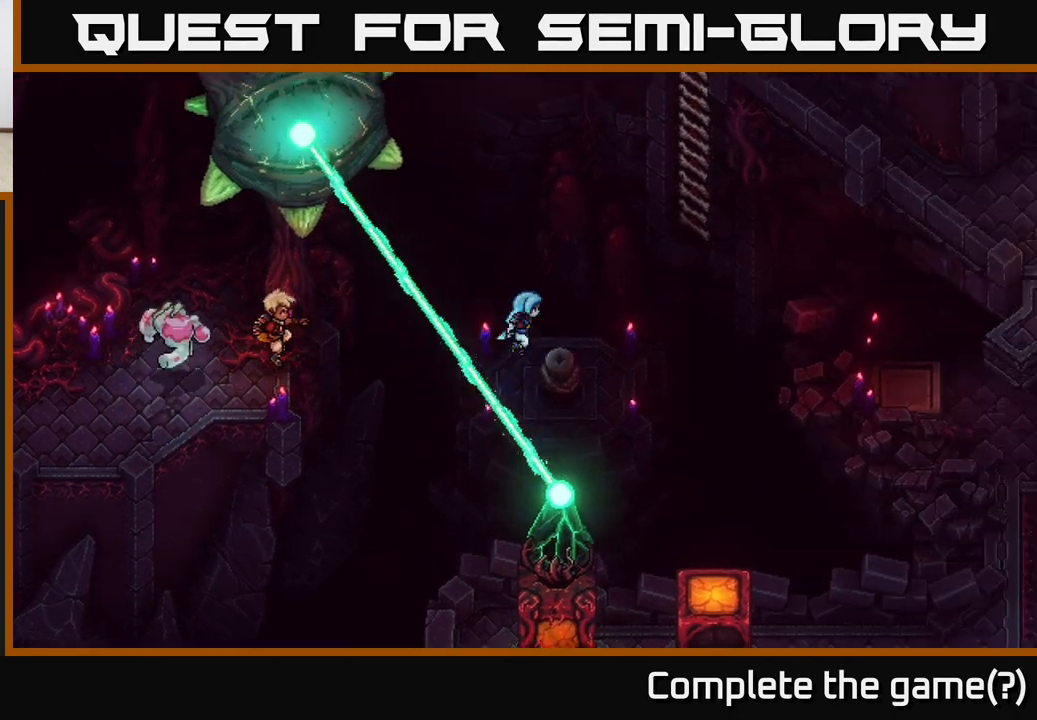
{"buttons": [], "left_stick": "up", "right_stick": "center", "events": [[350, "left_stick", "up"]]}
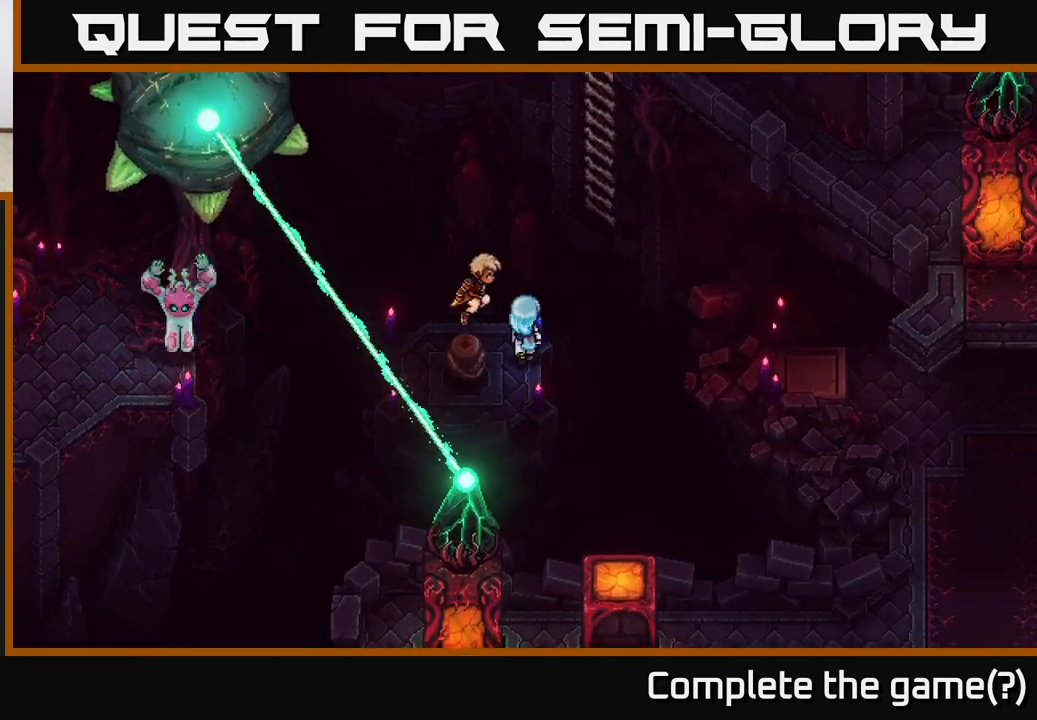
{"buttons": ["B"], "left_stick": "up-right", "right_stick": "center", "events": [[50, "left_stick", "center"], [383, "left_stick", "up-right"], [483, "B", "down"]]}
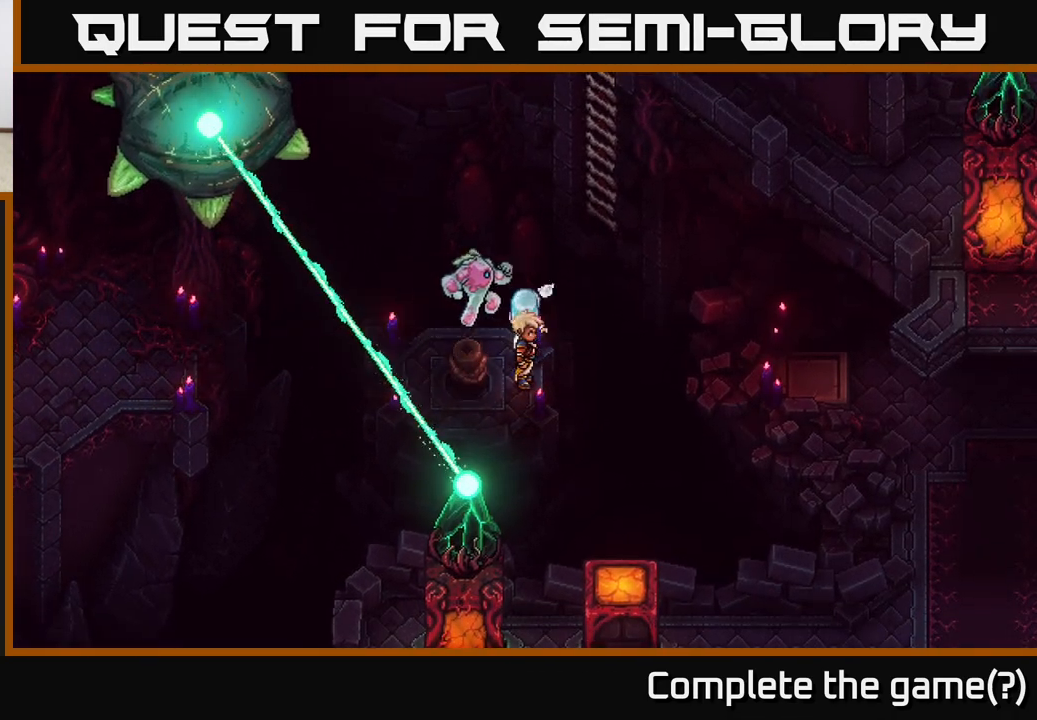
{"buttons": [], "left_stick": "up-right", "right_stick": "center", "events": [[150, "B", "up"]]}
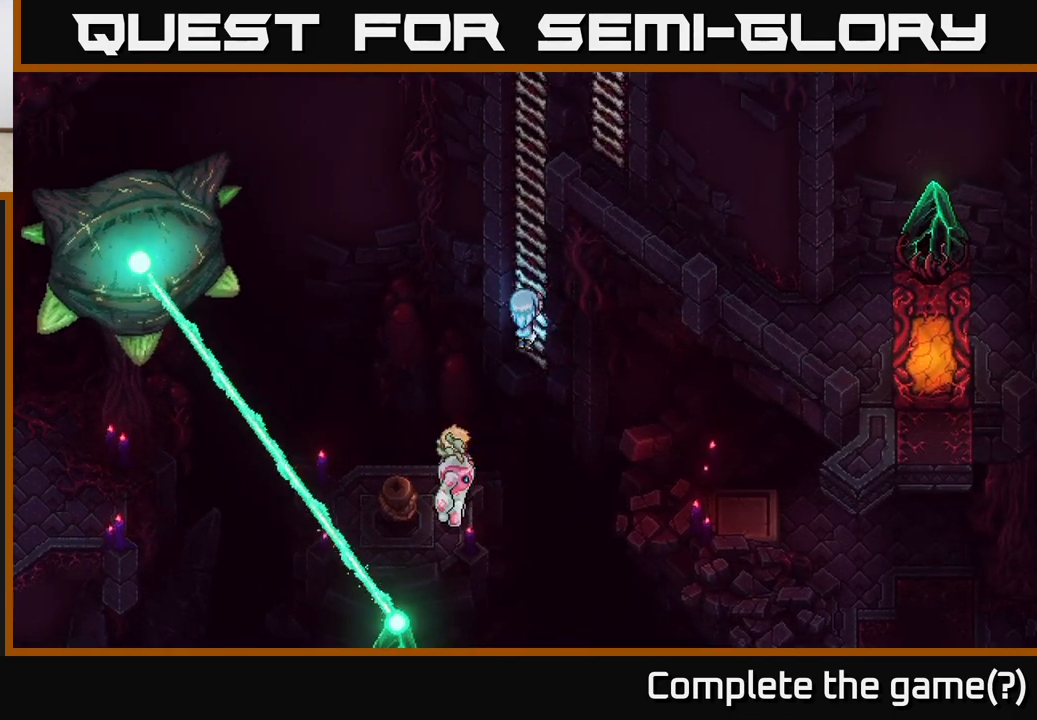
{"buttons": [], "left_stick": "up", "right_stick": "center", "events": [[383, "left_stick", "up"]]}
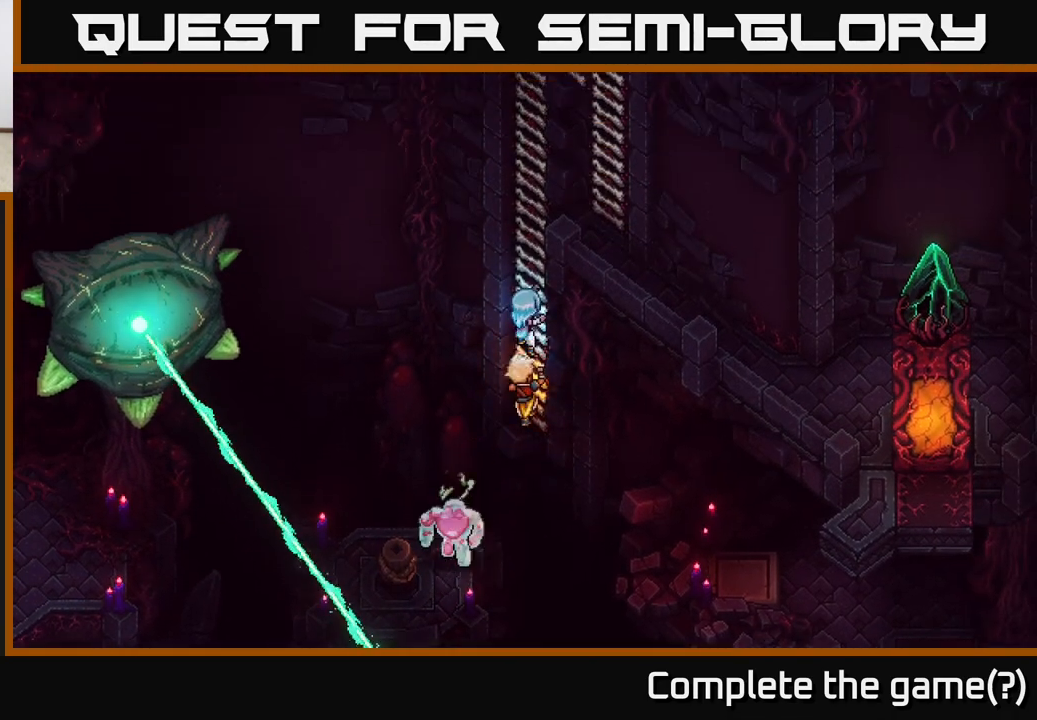
{"buttons": [], "left_stick": "up", "right_stick": "center", "events": []}
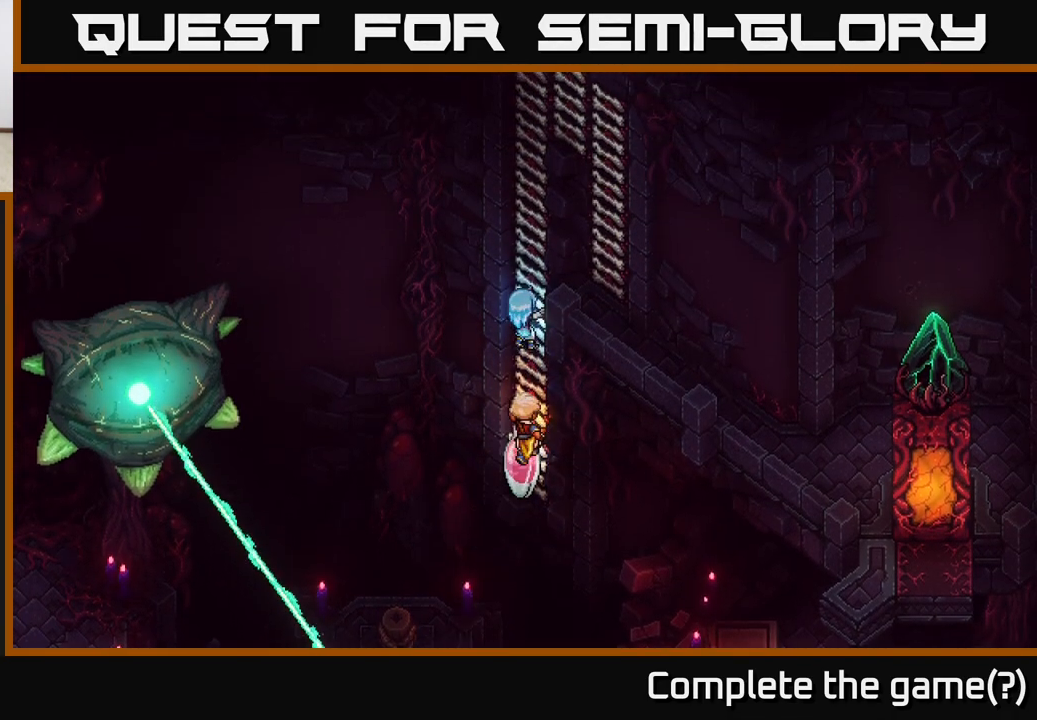
{"buttons": [], "left_stick": "up", "right_stick": "center", "events": []}
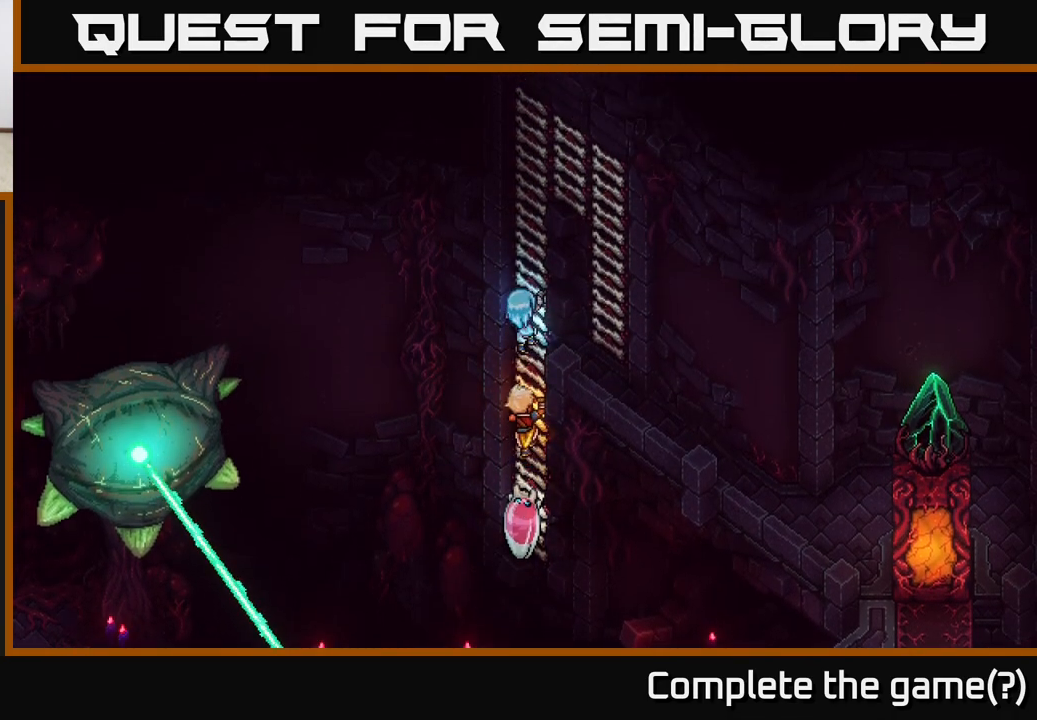
{"buttons": [], "left_stick": "up", "right_stick": "center", "events": []}
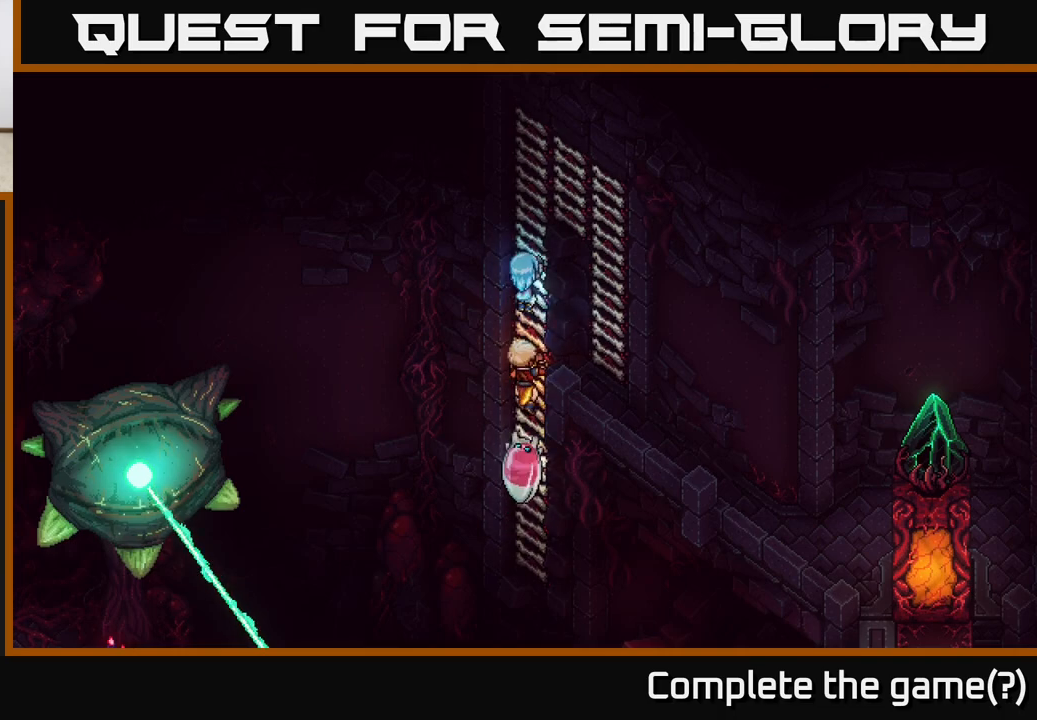
{"buttons": [], "left_stick": "up-right", "right_stick": "center", "events": [[500, "left_stick", "up-right"]]}
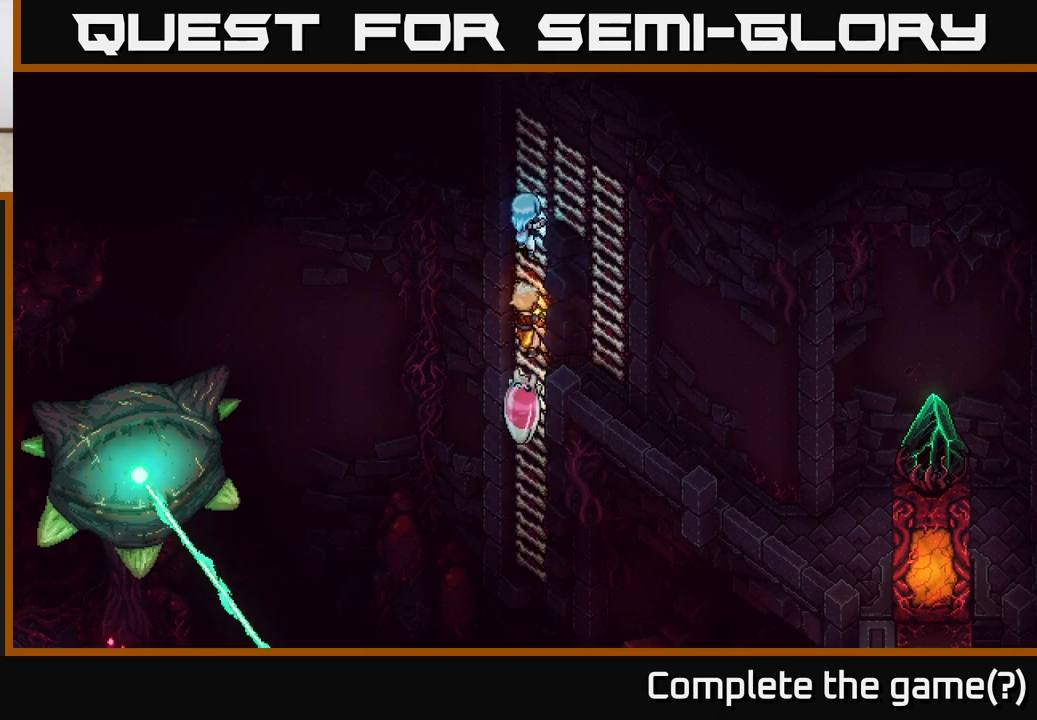
{"buttons": [], "left_stick": "right", "right_stick": "center", "events": [[300, "left_stick", "right"]]}
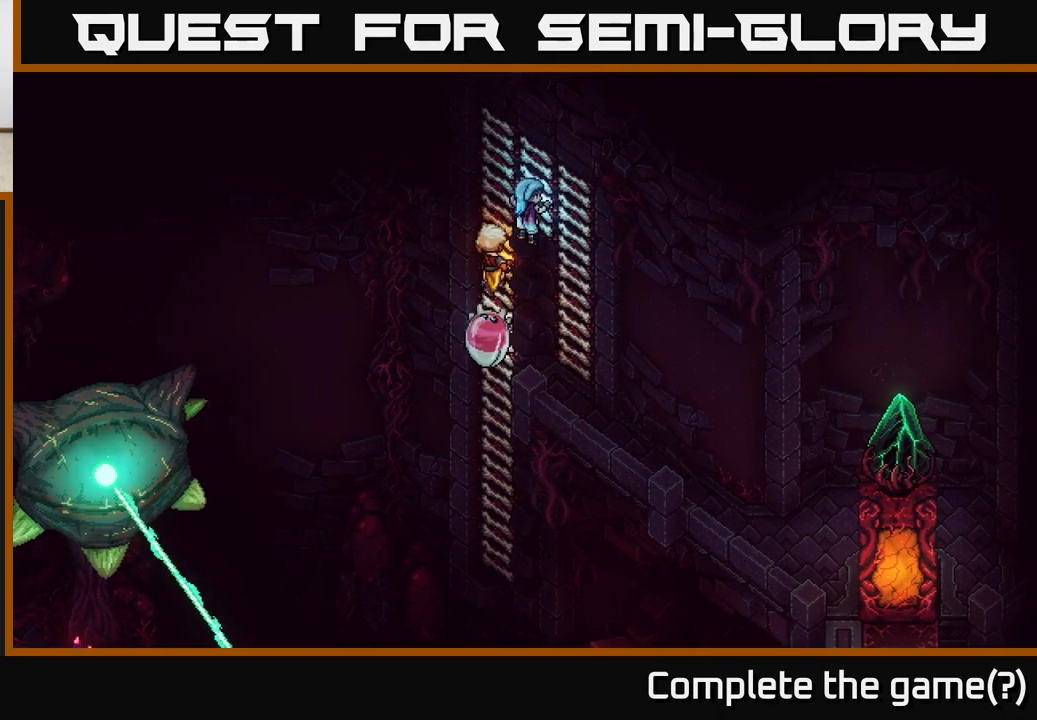
{"buttons": [], "left_stick": "down-right", "right_stick": "center", "events": [[183, "left_stick", "down-right"]]}
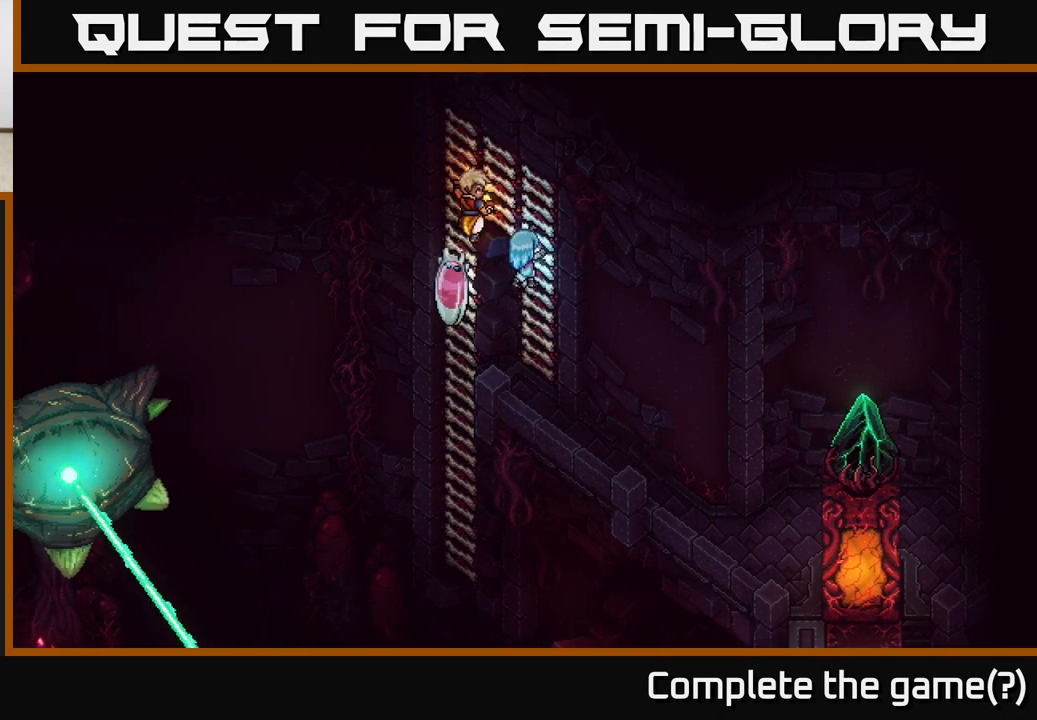
{"buttons": [], "left_stick": "down", "right_stick": "center", "events": [[133, "left_stick", "down"]]}
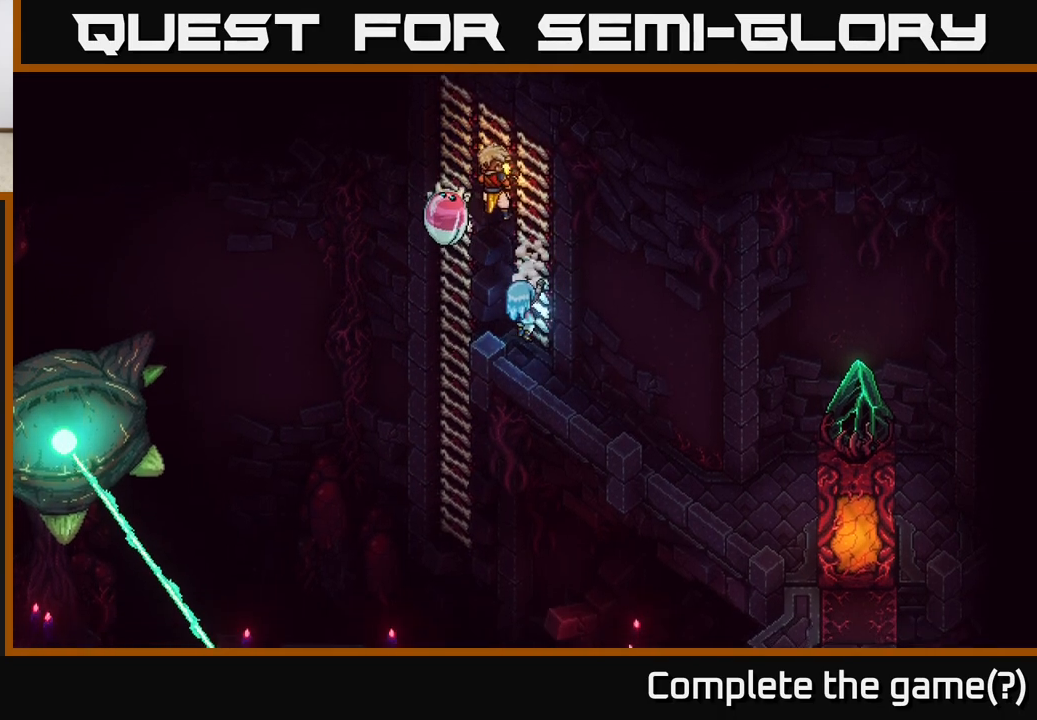
{"buttons": [], "left_stick": "down-right", "right_stick": "center", "events": [[250, "left_stick", "down-right"]]}
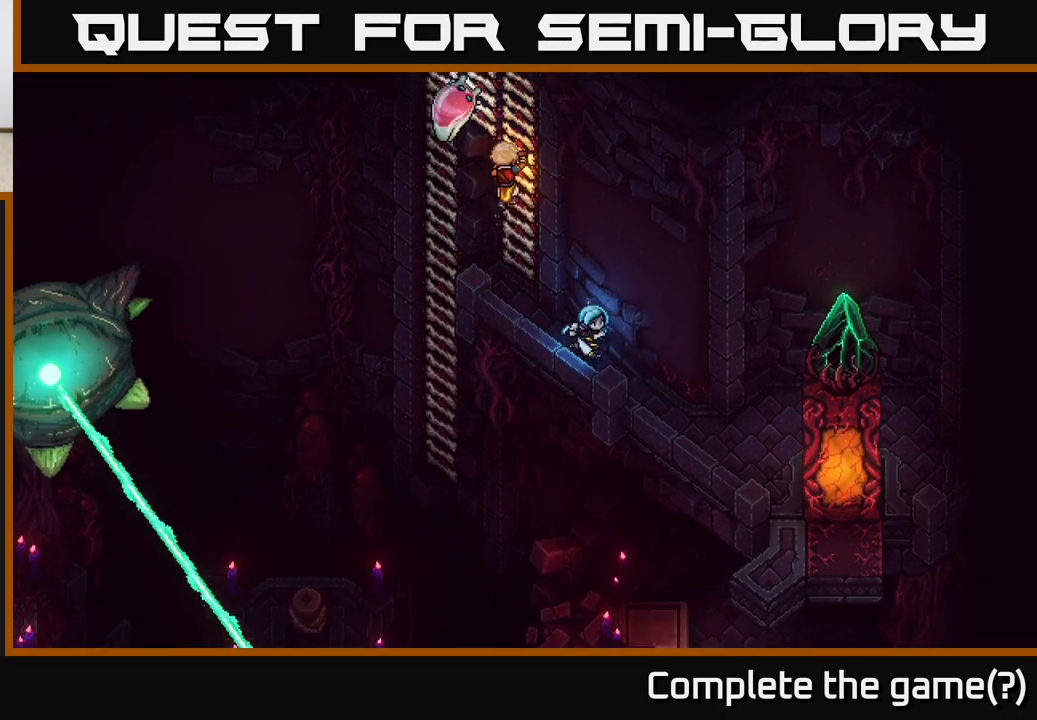
{"buttons": [], "left_stick": "down-right", "right_stick": "center", "events": []}
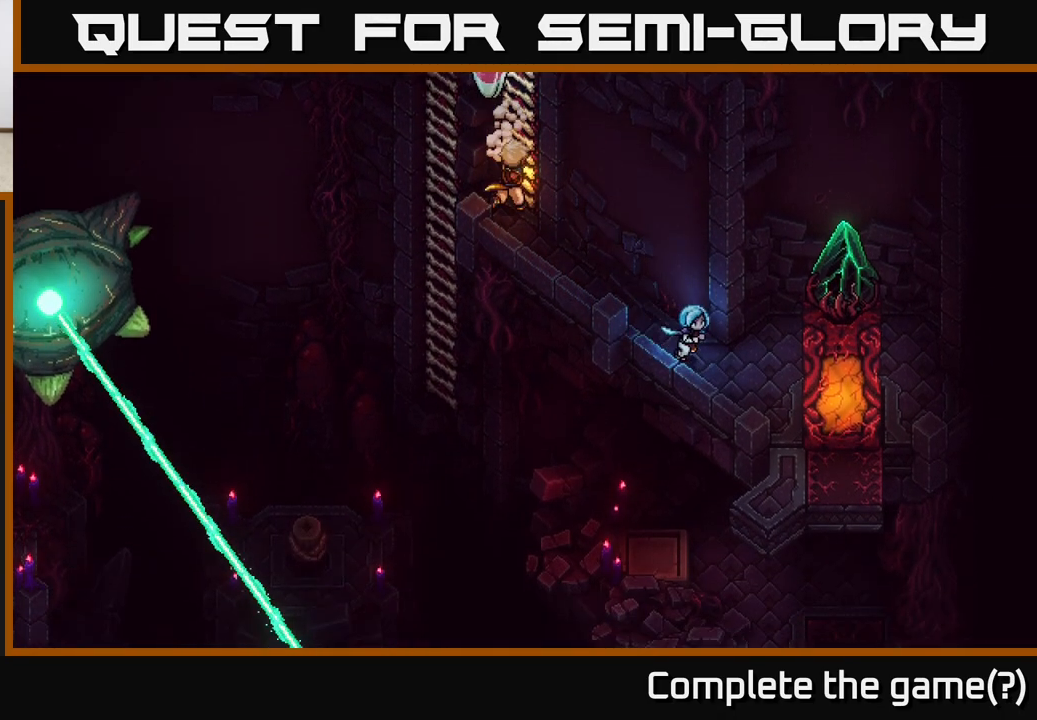
{"buttons": [], "left_stick": "up-right", "right_stick": "center", "events": [[350, "left_stick", "up-right"]]}
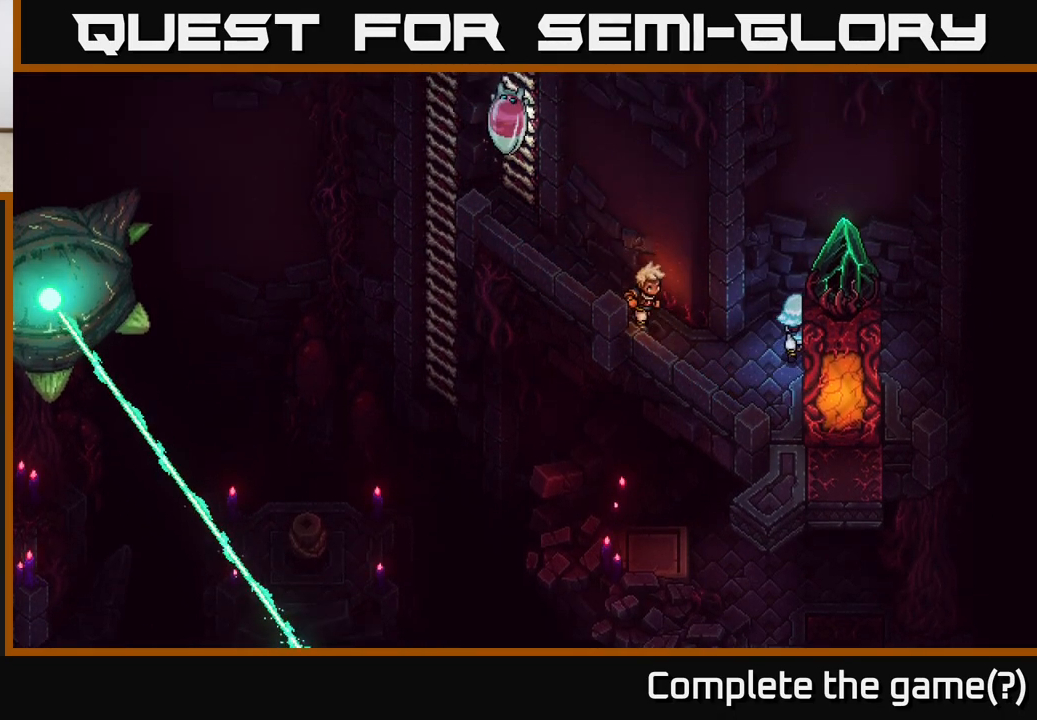
{"buttons": [], "left_stick": "center", "right_stick": "center", "events": [[250, "left_stick", "down-right"], [300, "left_stick", "down"], [350, "X", "down"], [433, "left_stick", "center"], [467, "X", "up"]]}
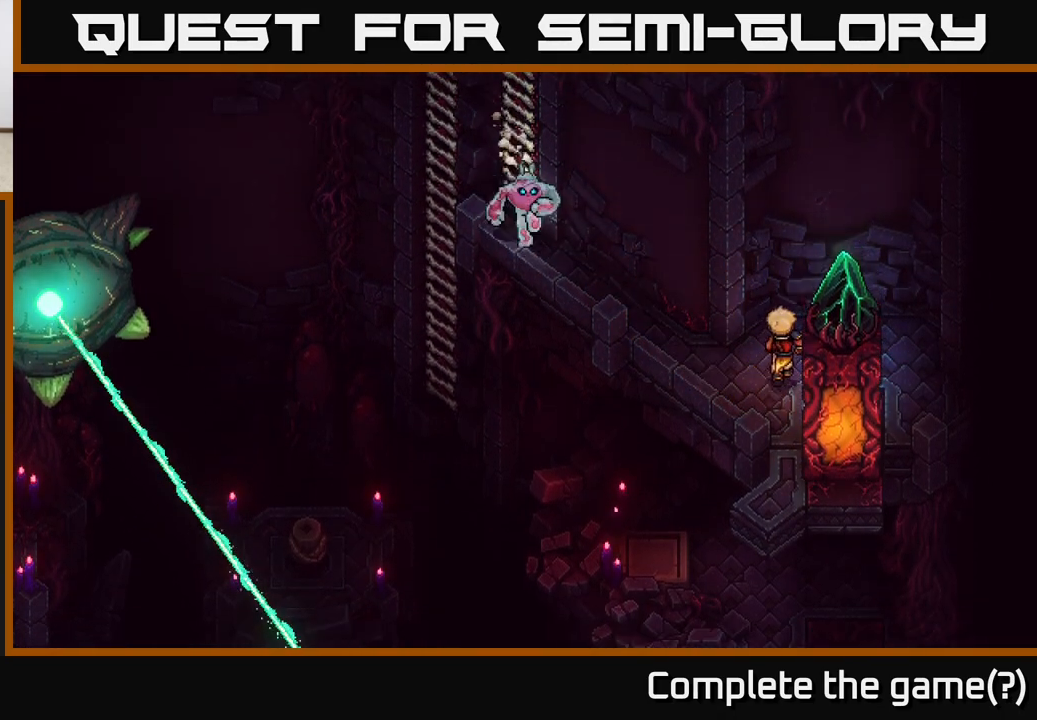
{"buttons": [], "left_stick": "down", "right_stick": "center", "events": [[67, "left_stick", "down"]]}
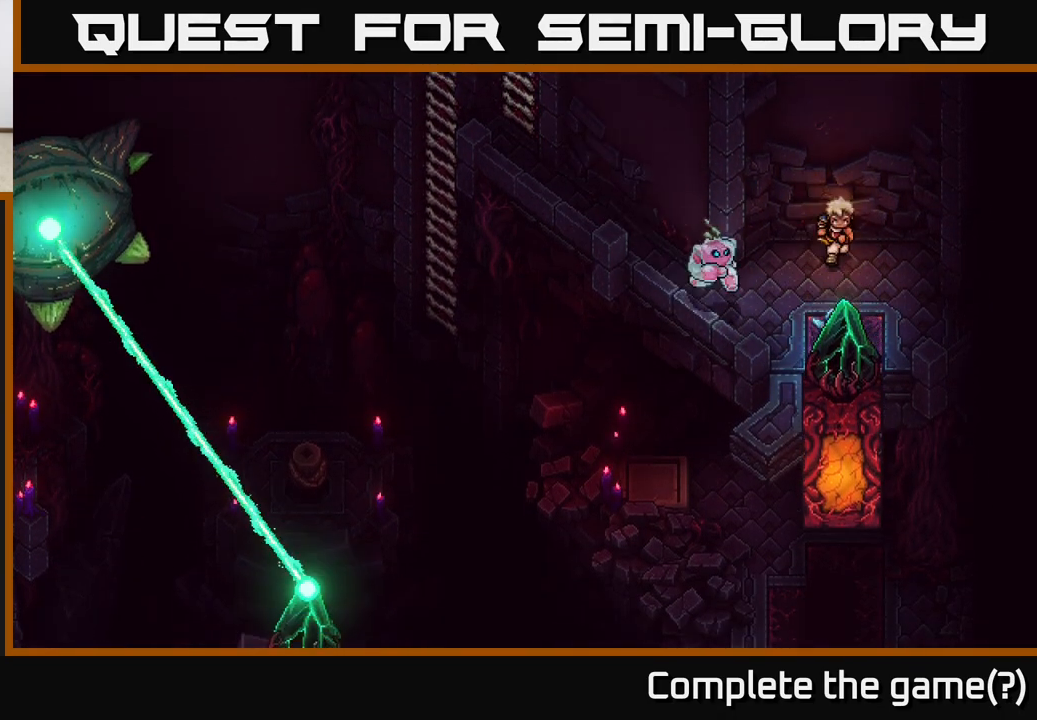
{"buttons": [], "left_stick": "down", "right_stick": "center", "events": []}
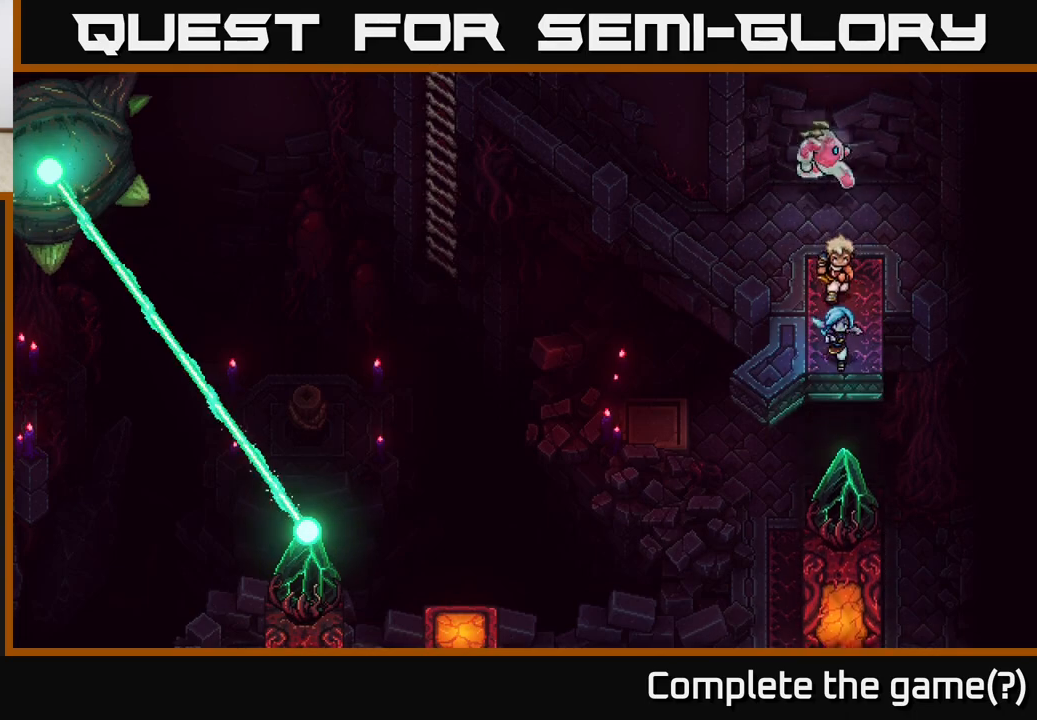
{"buttons": ["A"], "left_stick": "down", "right_stick": "center", "events": [[150, "A", "down"], [283, "A", "up"], [483, "A", "down"]]}
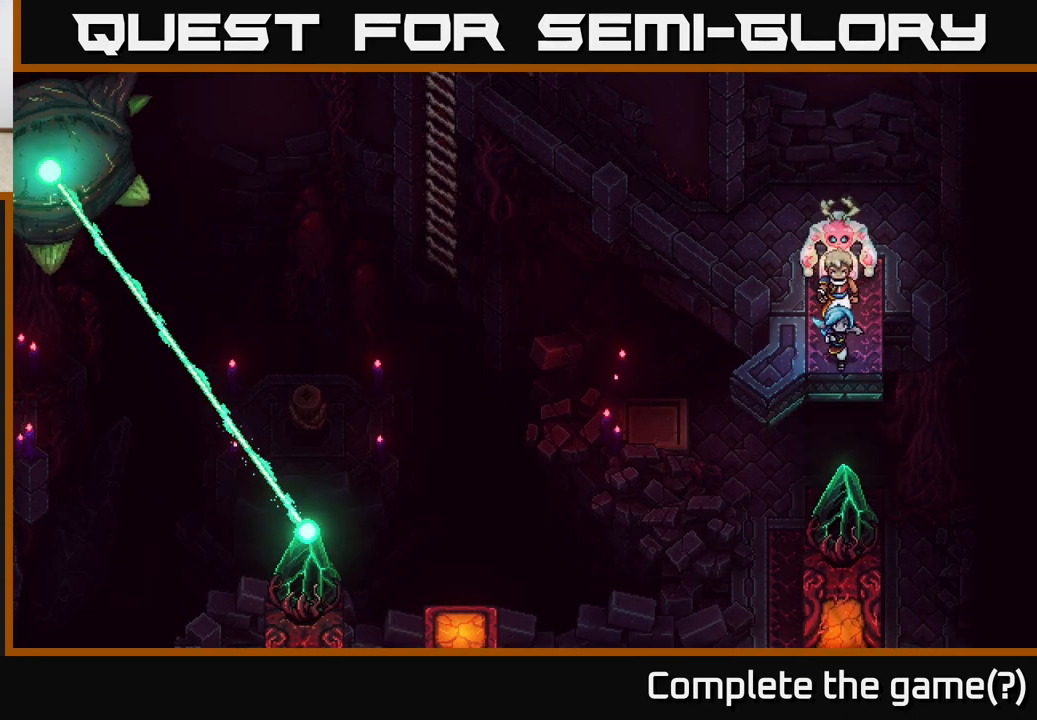
{"buttons": ["A"], "left_stick": "right", "right_stick": "center", "events": [[133, "A", "up"], [250, "left_stick", "right"], [283, "A", "down"], [417, "A", "up"], [500, "A", "down"]]}
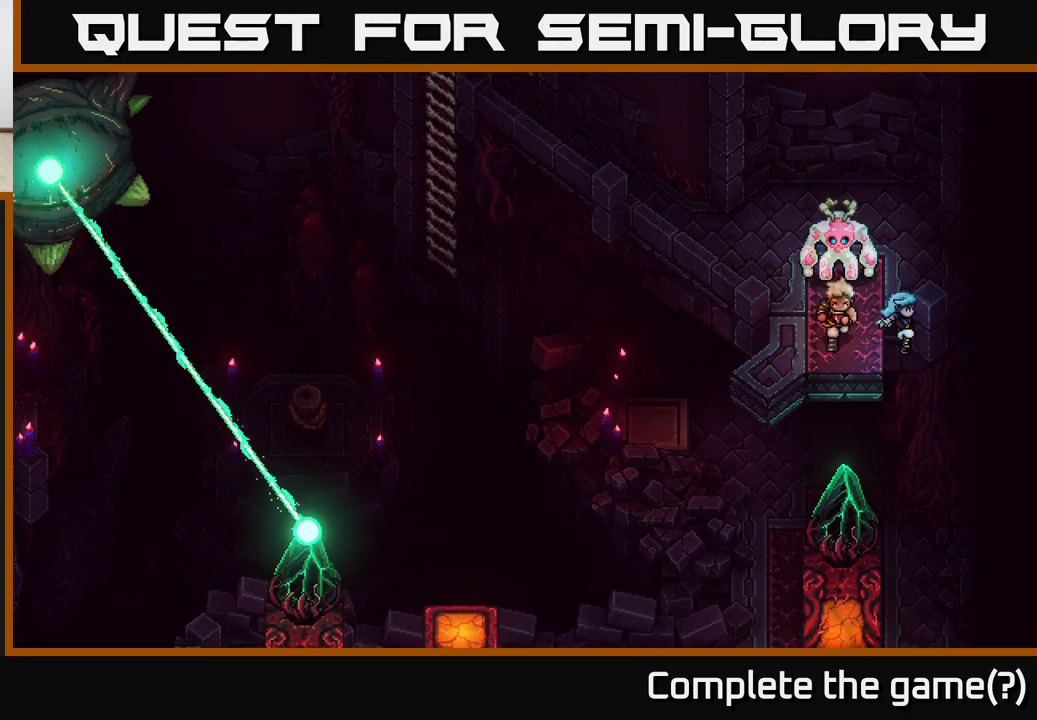
{"buttons": [], "left_stick": "left", "right_stick": "center", "events": [[100, "A", "up"], [383, "left_stick", "left"]]}
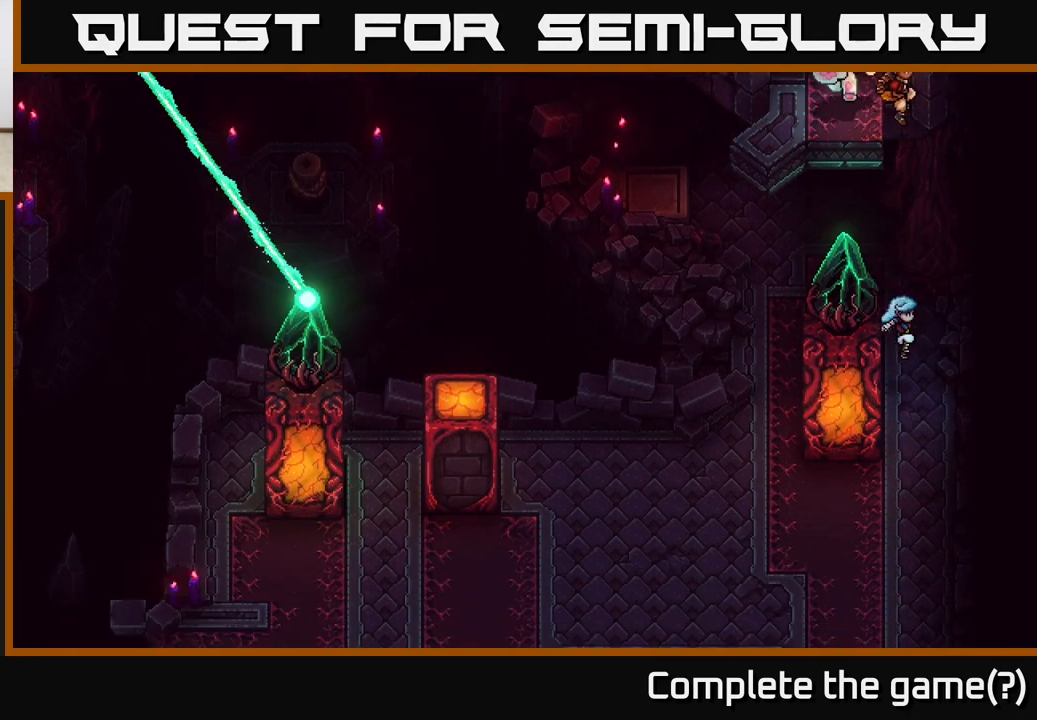
{"buttons": [], "left_stick": "up", "right_stick": "center", "events": [[167, "left_stick", "down"], [300, "left_stick", "left"], [317, "X", "down"], [400, "X", "up"], [467, "left_stick", "up"]]}
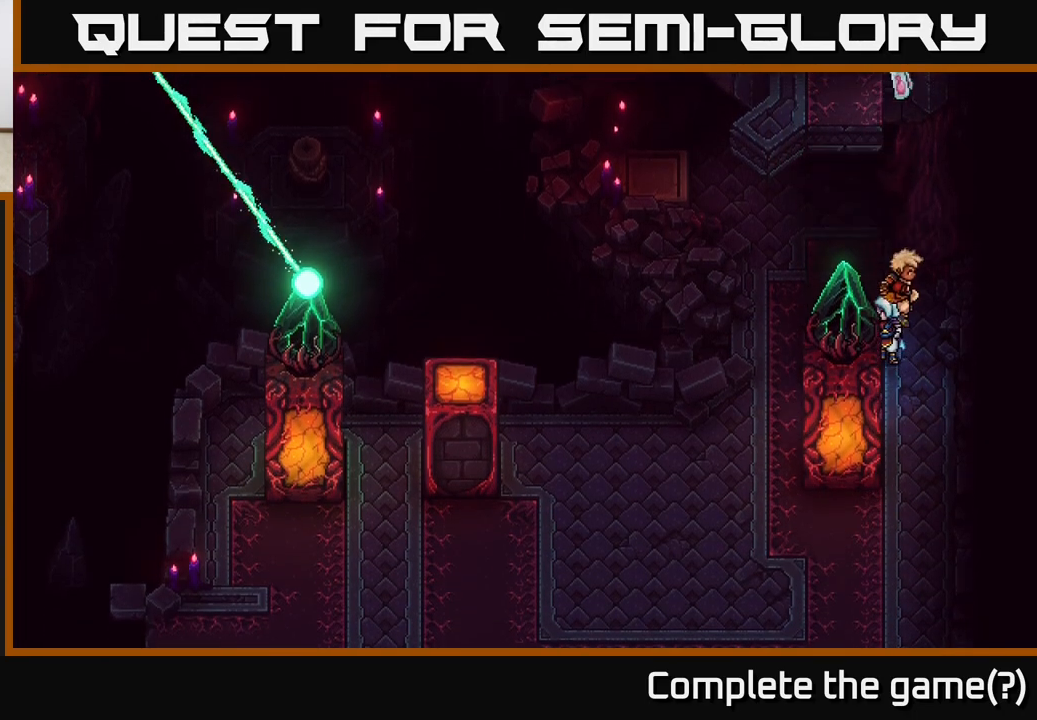
{"buttons": [], "left_stick": "down", "right_stick": "center", "events": [[167, "left_stick", "up-left"], [350, "left_stick", "down-left"], [400, "left_stick", "down"]]}
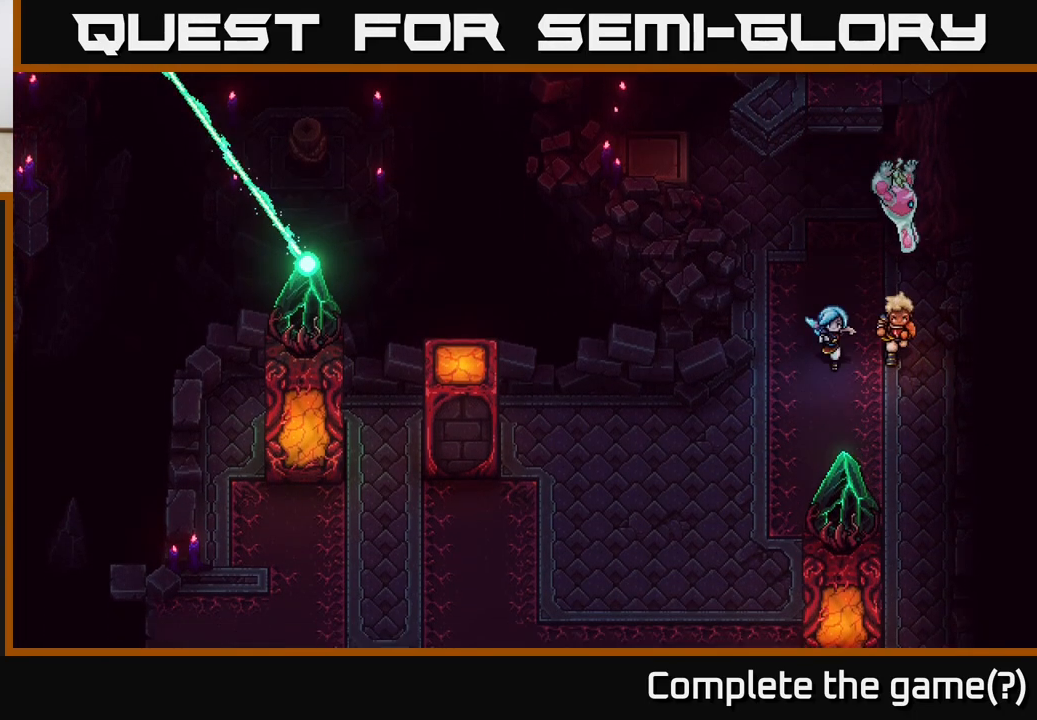
{"buttons": [], "left_stick": "down", "right_stick": "center", "events": []}
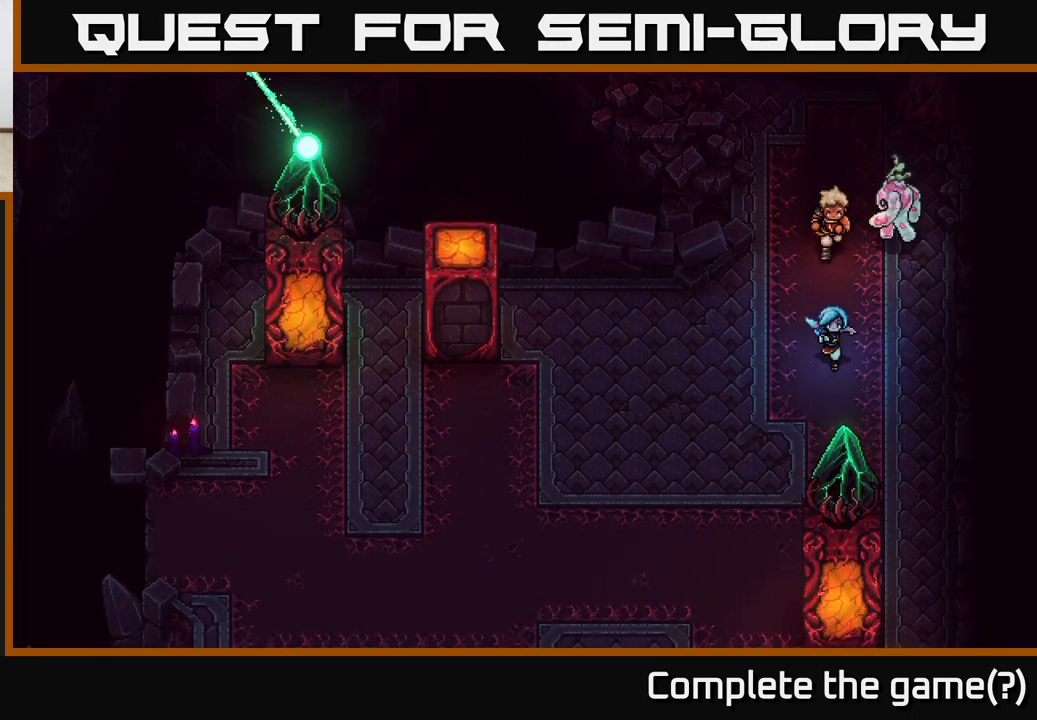
{"buttons": [], "left_stick": "down-right", "right_stick": "center", "events": [[300, "left_stick", "down-right"]]}